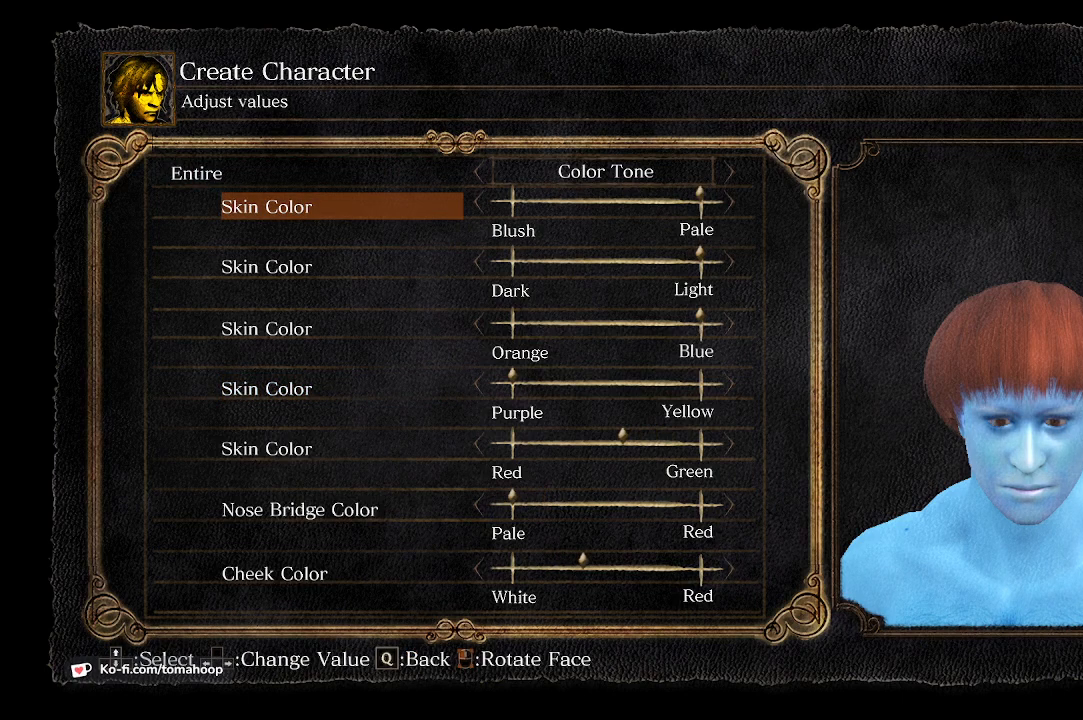
Gameplay with a controller (Xbox layout); each line is a JSON object with the inputs held at the frame after it. "events" lists button and stick changes between this image and that frame as [ms after this image, input, new state], when the widget could be followed in between.
{"buttons": [], "left_stick": "center", "right_stick": "center", "events": [[367, "A", "down"], [433, "A", "up"]]}
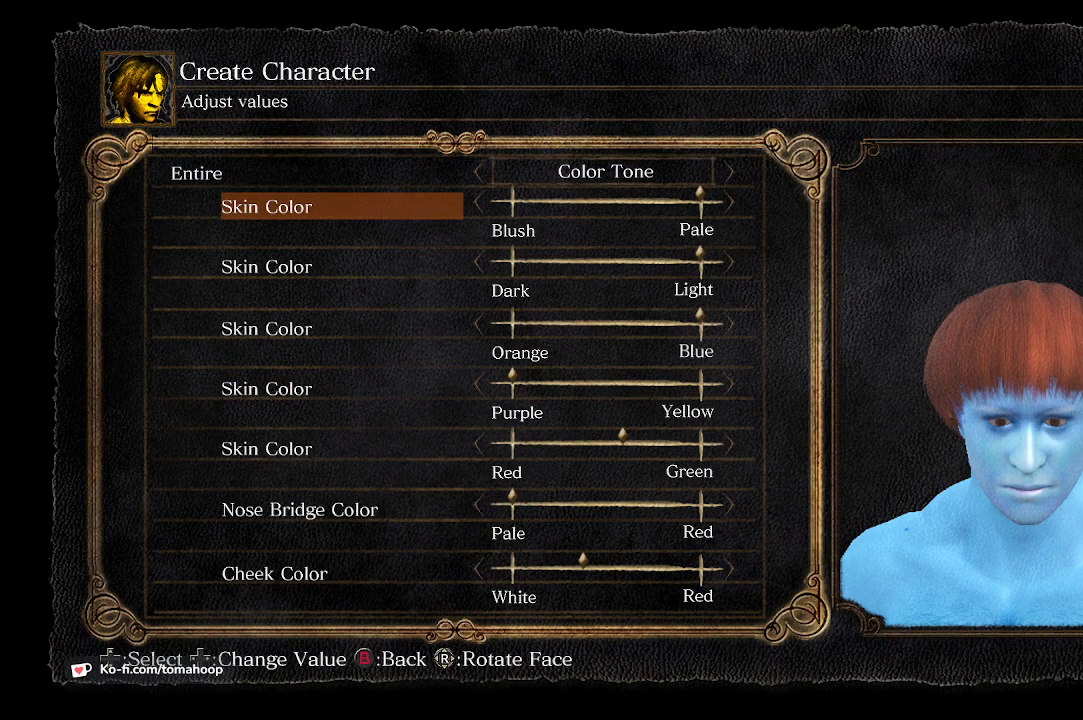
{"buttons": [], "left_stick": "center", "right_stick": "center", "events": [[200, "B", "down"], [267, "B", "up"]]}
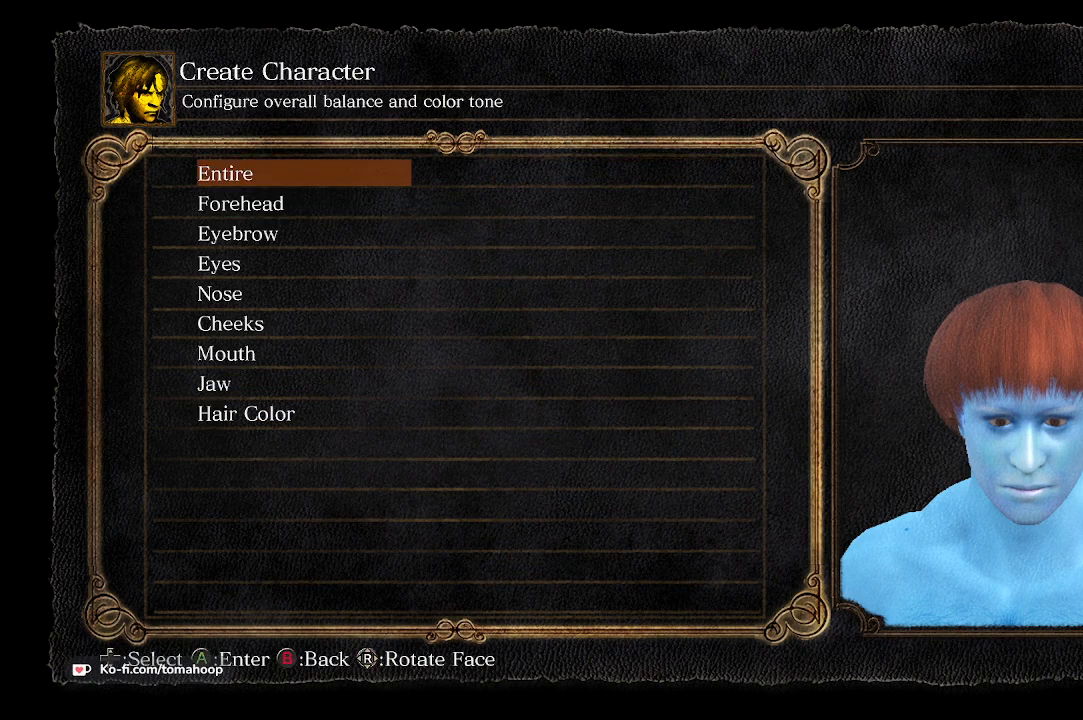
{"buttons": [], "left_stick": "center", "right_stick": "center", "events": []}
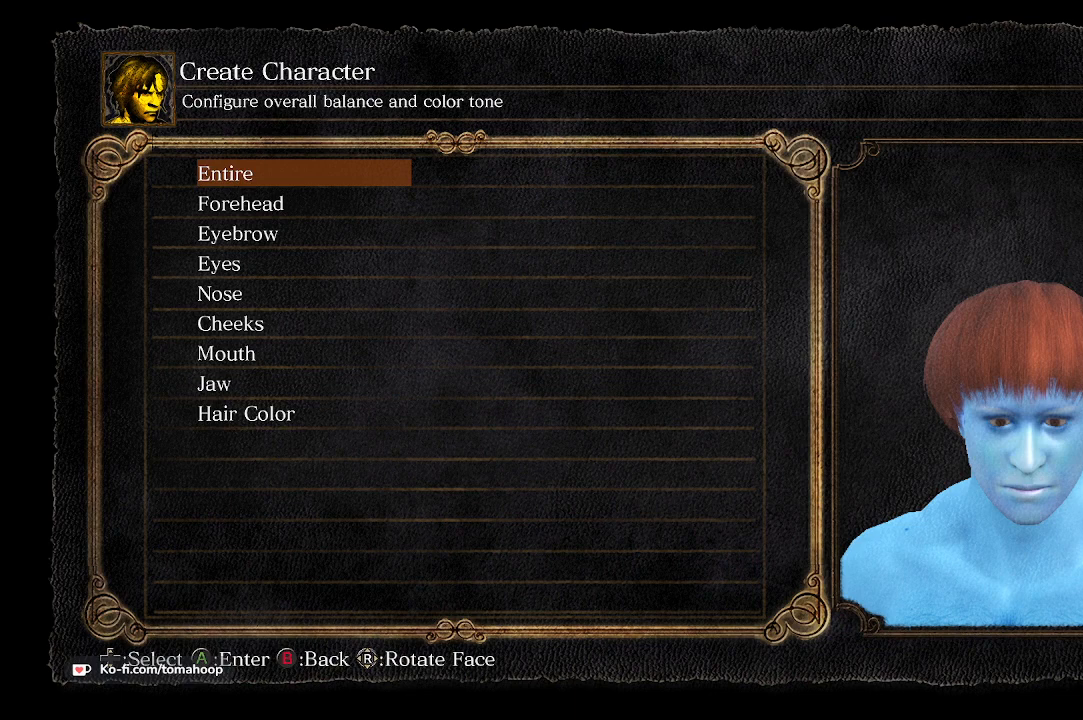
{"buttons": [], "left_stick": "center", "right_stick": "center", "events": [[167, "right_stick", "left"], [400, "right_stick", "center"]]}
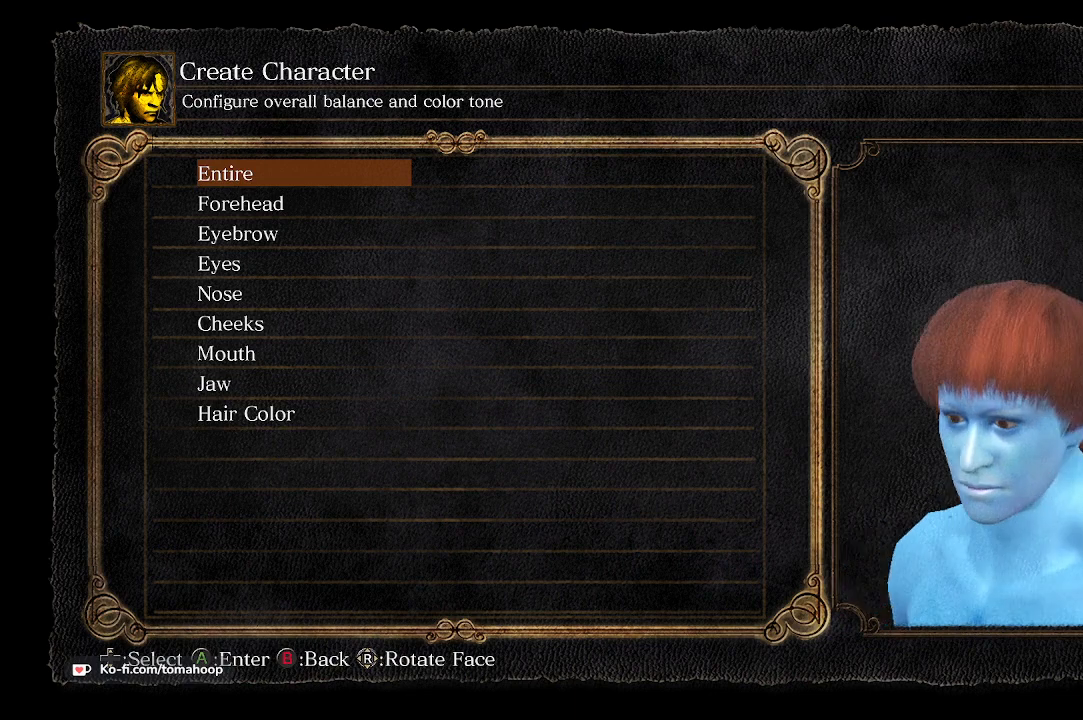
{"buttons": [], "left_stick": "center", "right_stick": "center", "events": [[33, "right_stick", "right"], [300, "right_stick", "center"]]}
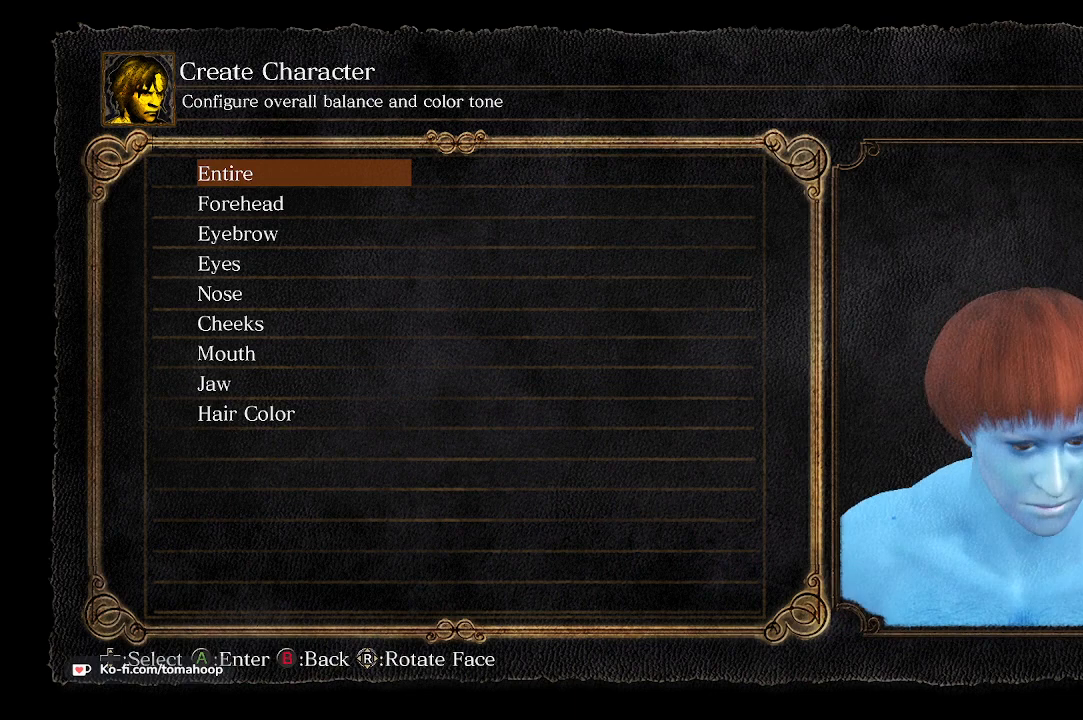
{"buttons": [], "left_stick": "center", "right_stick": "up-left", "events": [[133, "right_stick", "up"], [467, "right_stick", "up-left"]]}
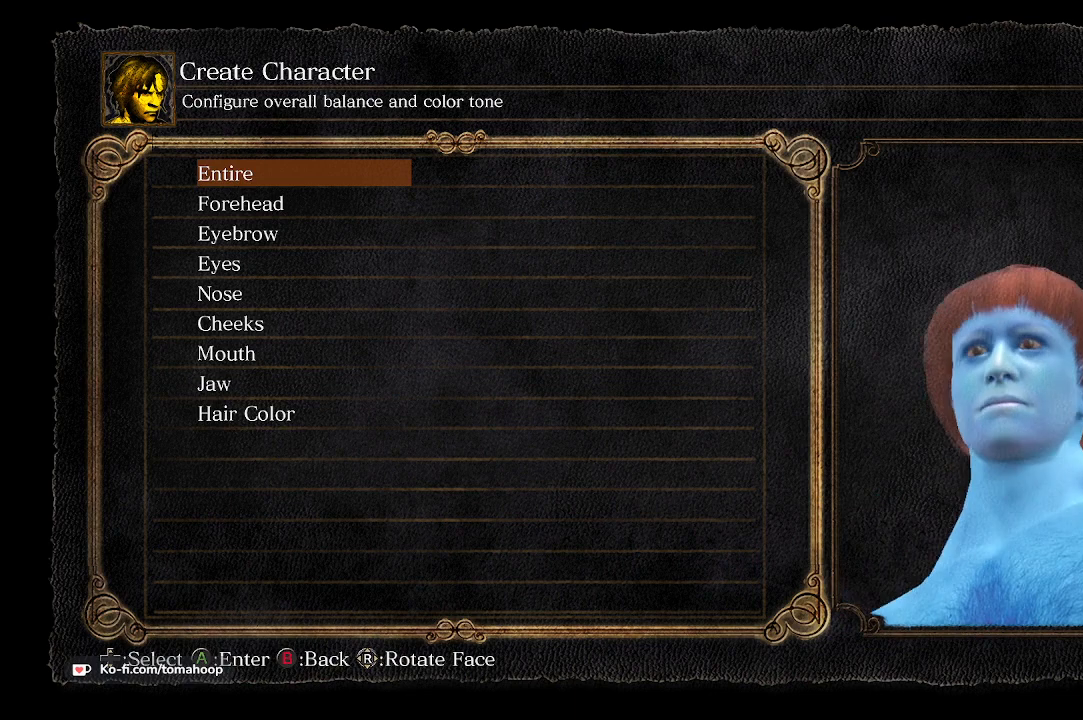
{"buttons": [], "left_stick": "center", "right_stick": "down-right", "events": [[233, "right_stick", "center"], [367, "right_stick", "down-right"]]}
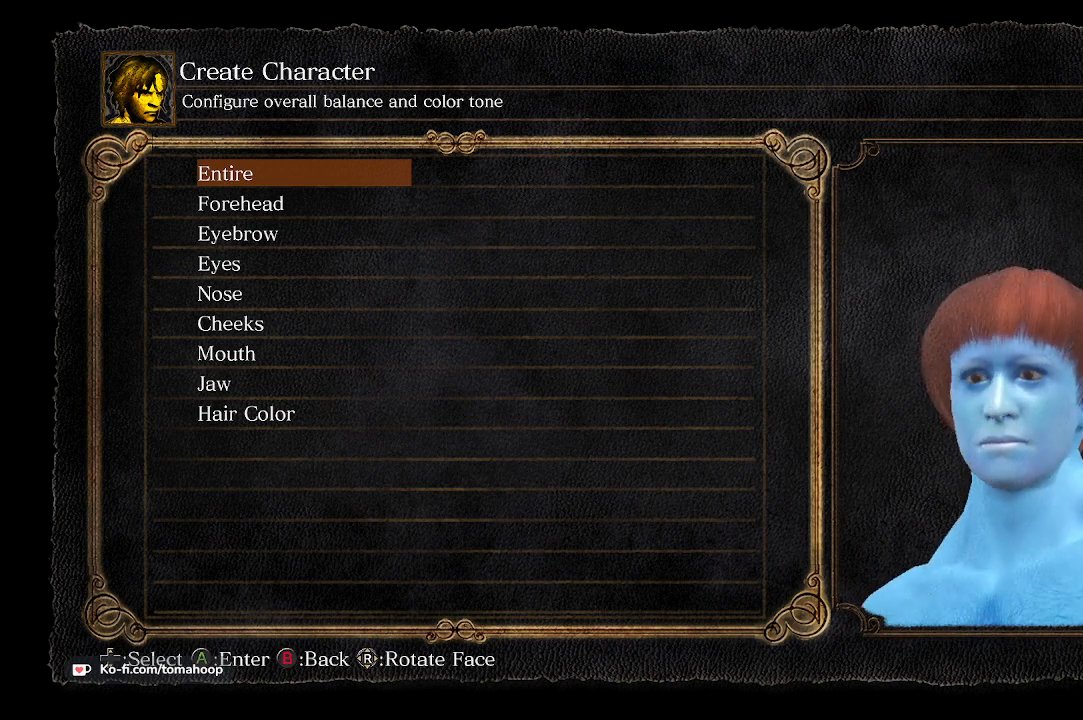
{"buttons": [], "left_stick": "center", "right_stick": "center", "events": [[100, "right_stick", "left"], [500, "right_stick", "center"]]}
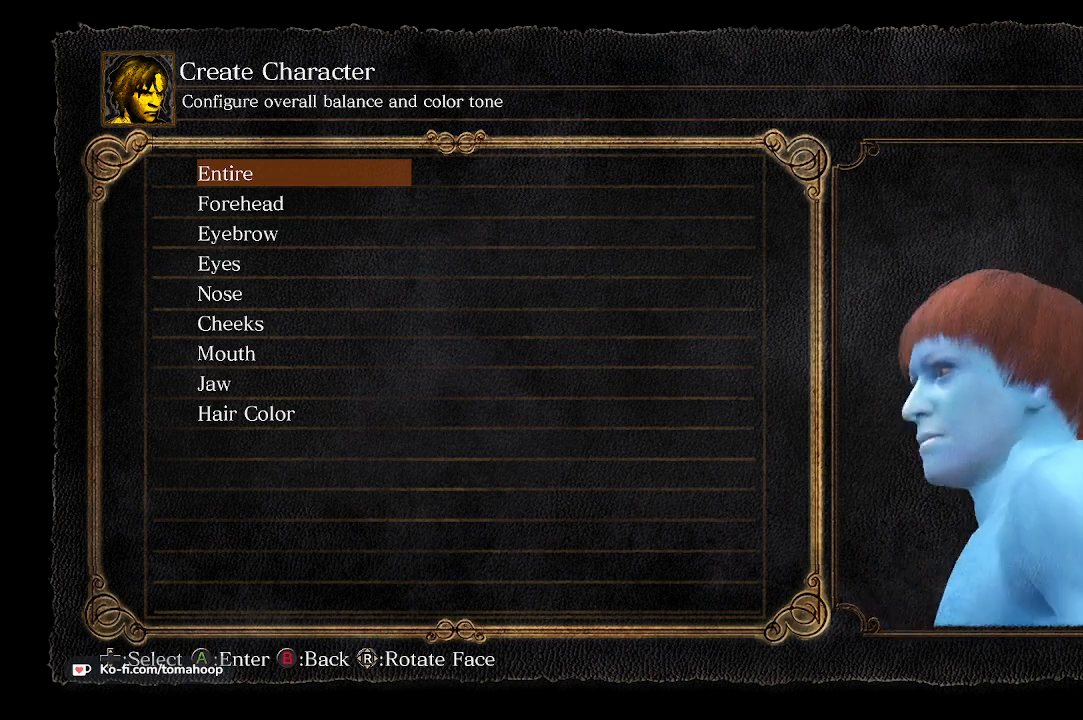
{"buttons": [], "left_stick": "center", "right_stick": "center", "events": [[33, "right_stick", "down"], [167, "right_stick", "down-right"], [433, "right_stick", "center"]]}
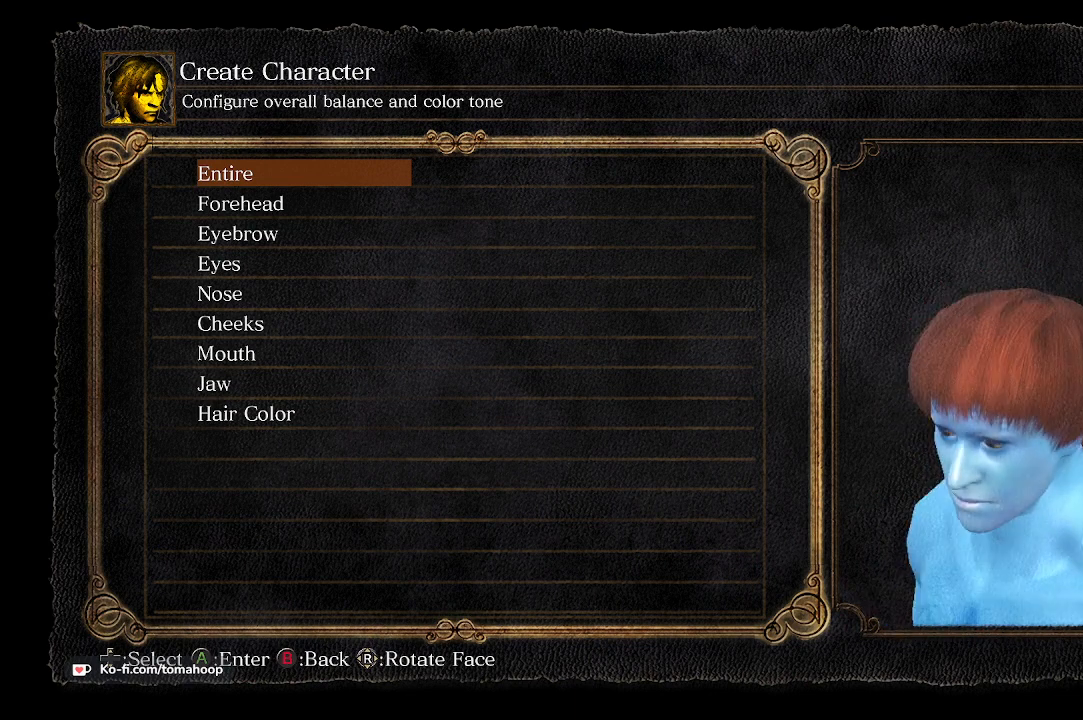
{"buttons": [], "left_stick": "center", "right_stick": "up", "events": [[233, "right_stick", "right"], [433, "right_stick", "up"]]}
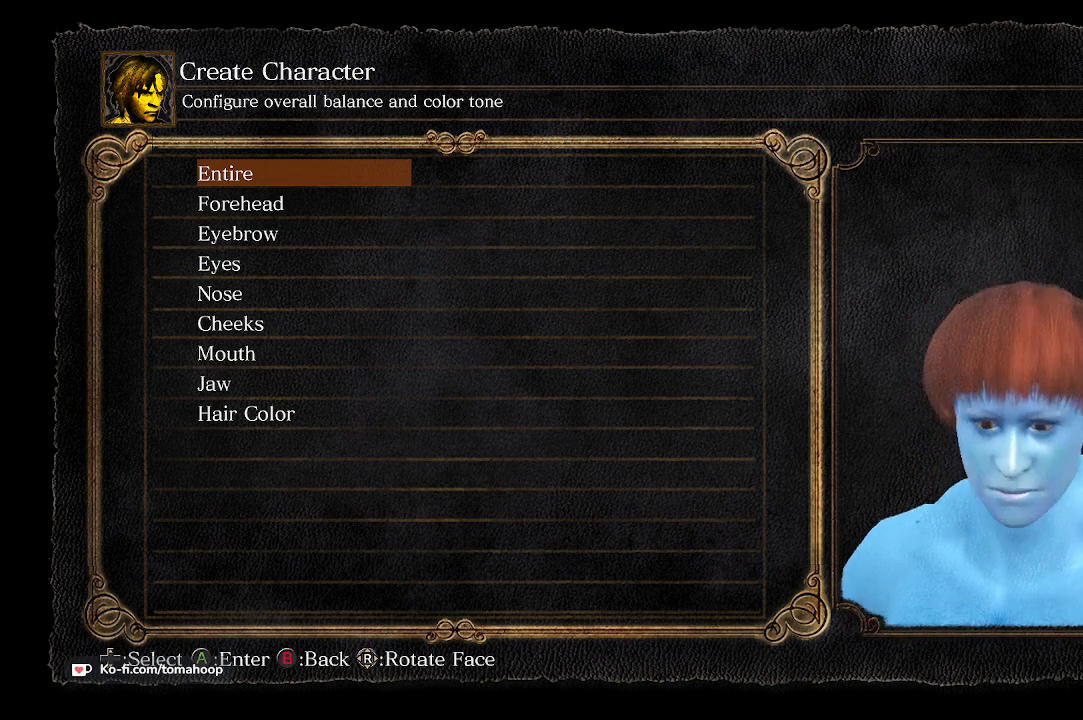
{"buttons": [], "left_stick": "center", "right_stick": "center", "events": [[167, "right_stick", "center"], [233, "right_stick", "down-right"], [367, "right_stick", "center"]]}
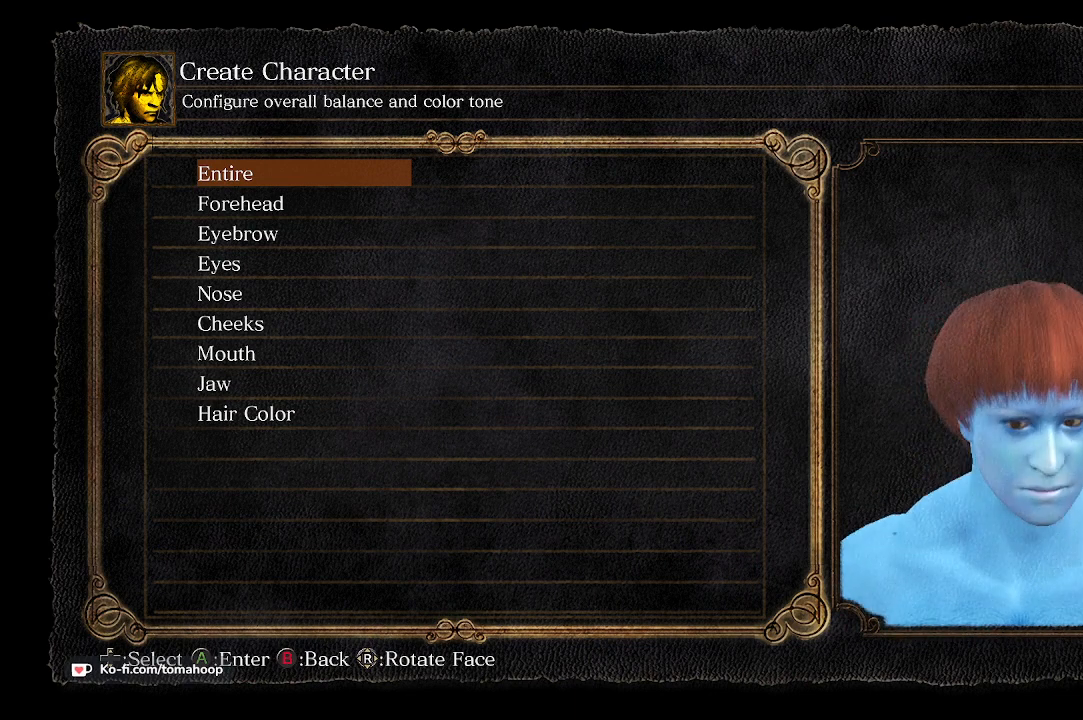
{"buttons": [], "left_stick": "center", "right_stick": "center", "events": [[233, "right_stick", "up-left"], [400, "right_stick", "center"]]}
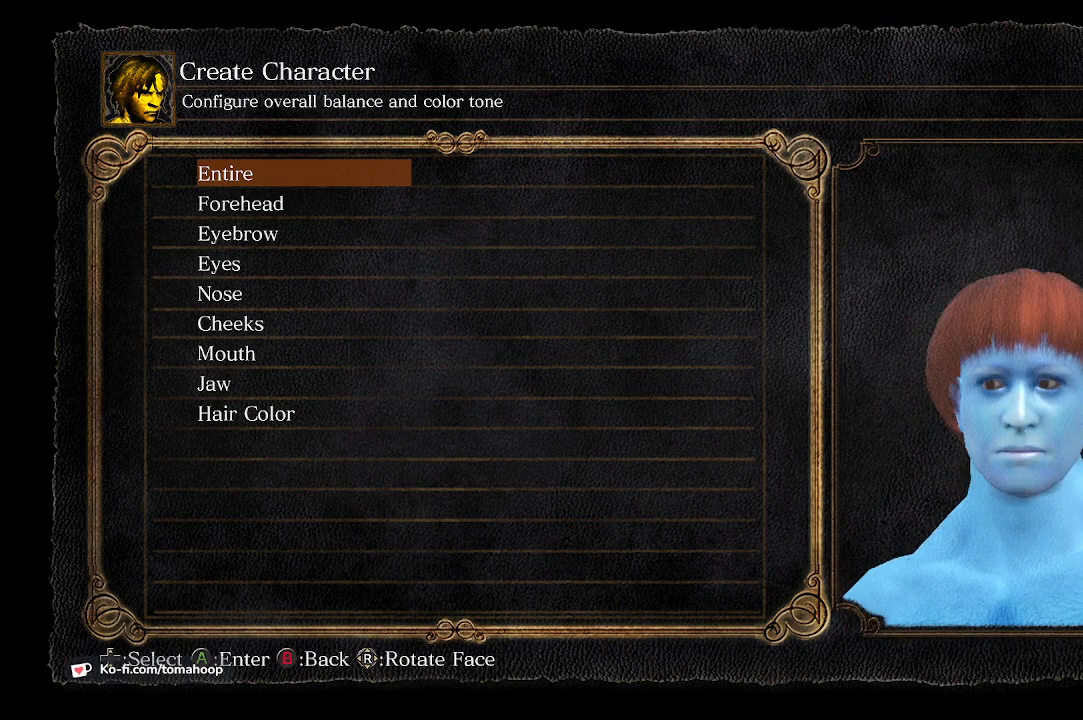
{"buttons": [], "left_stick": "center", "right_stick": "down-right", "events": [[33, "B", "down"], [100, "B", "up"], [400, "right_stick", "down-right"]]}
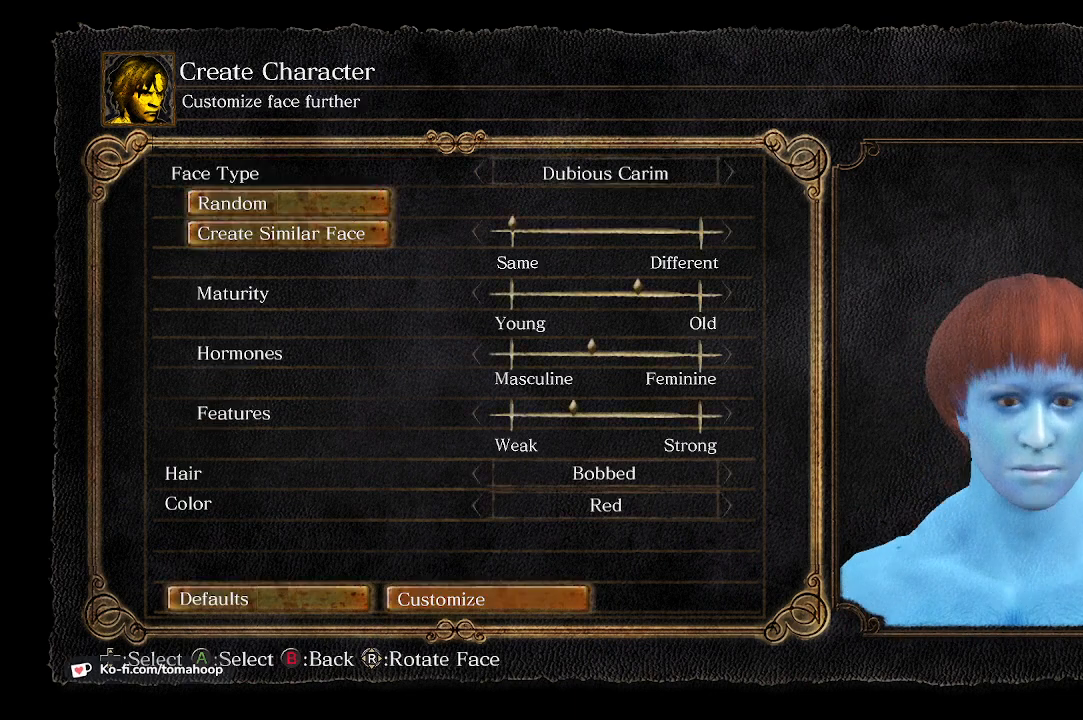
{"buttons": [], "left_stick": "center", "right_stick": "center", "events": [[100, "right_stick", "center"]]}
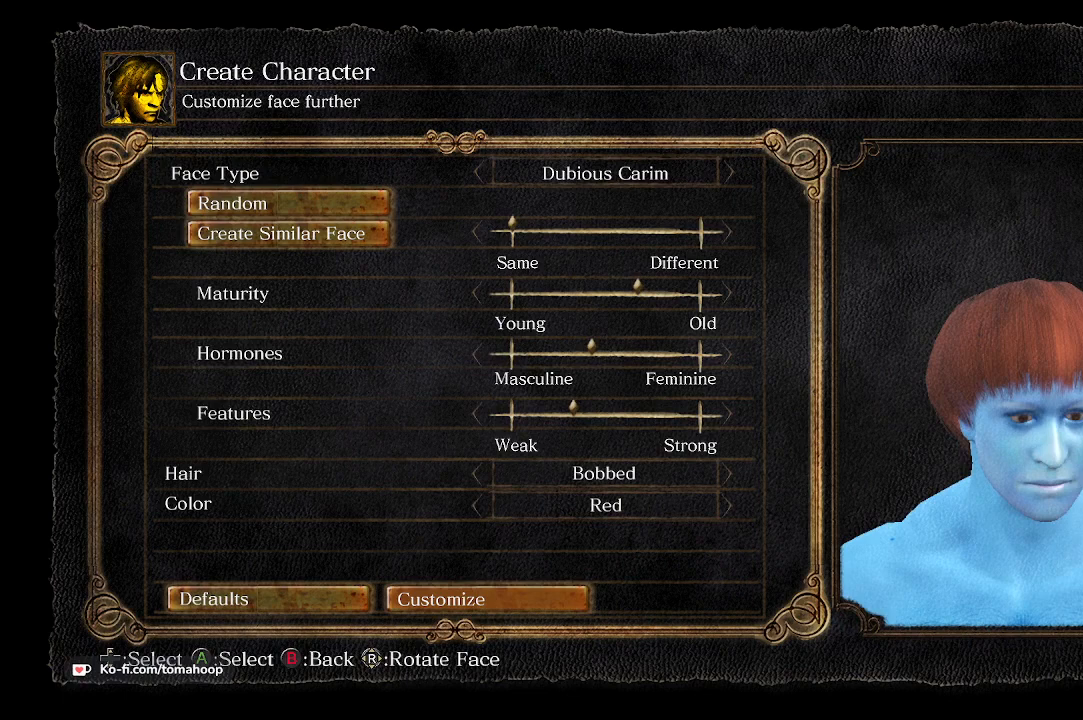
{"buttons": [], "left_stick": "center", "right_stick": "center", "events": [[33, "B", "down"], [100, "B", "up"]]}
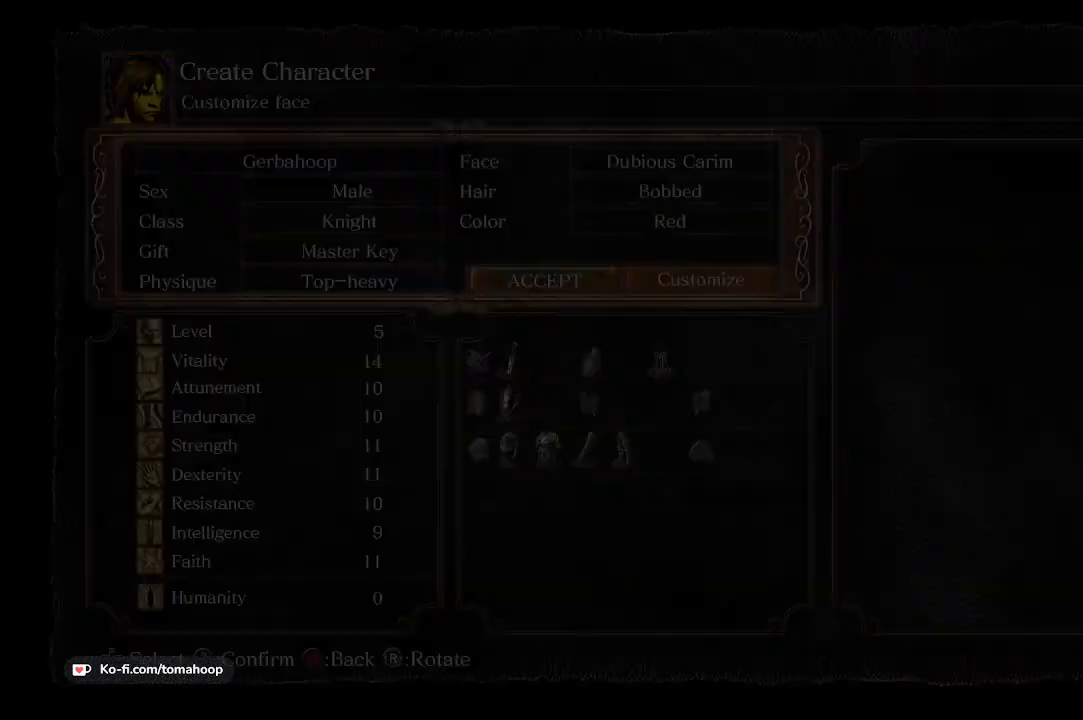
{"buttons": [], "left_stick": "center", "right_stick": "center", "events": []}
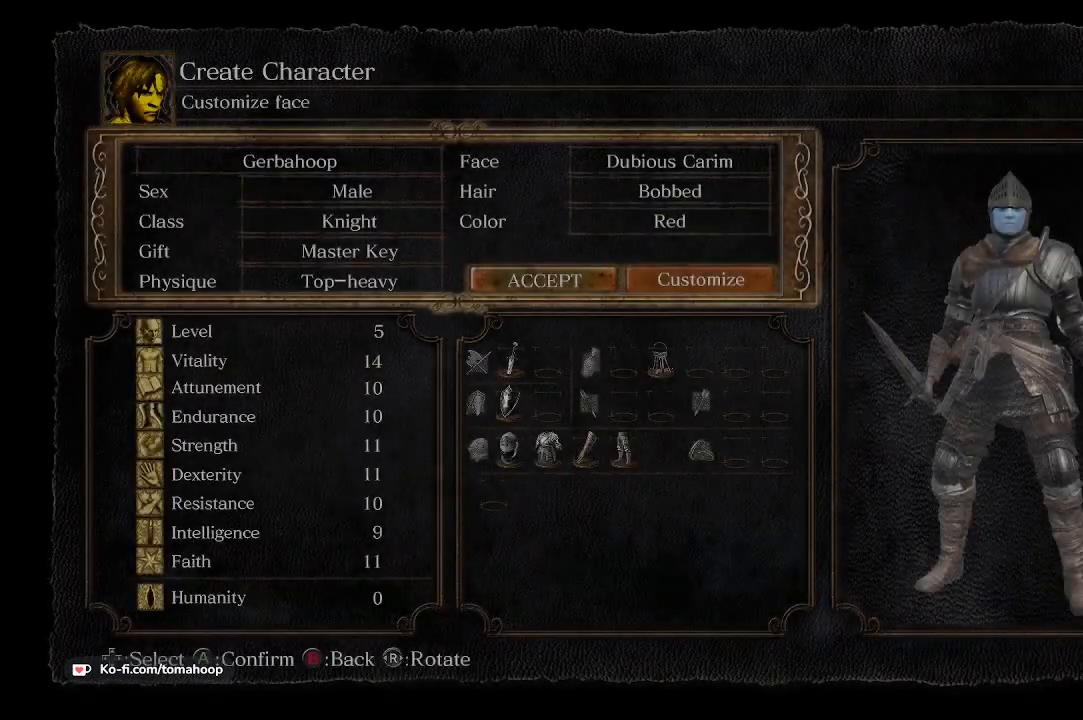
{"buttons": [], "left_stick": "center", "right_stick": "center", "events": []}
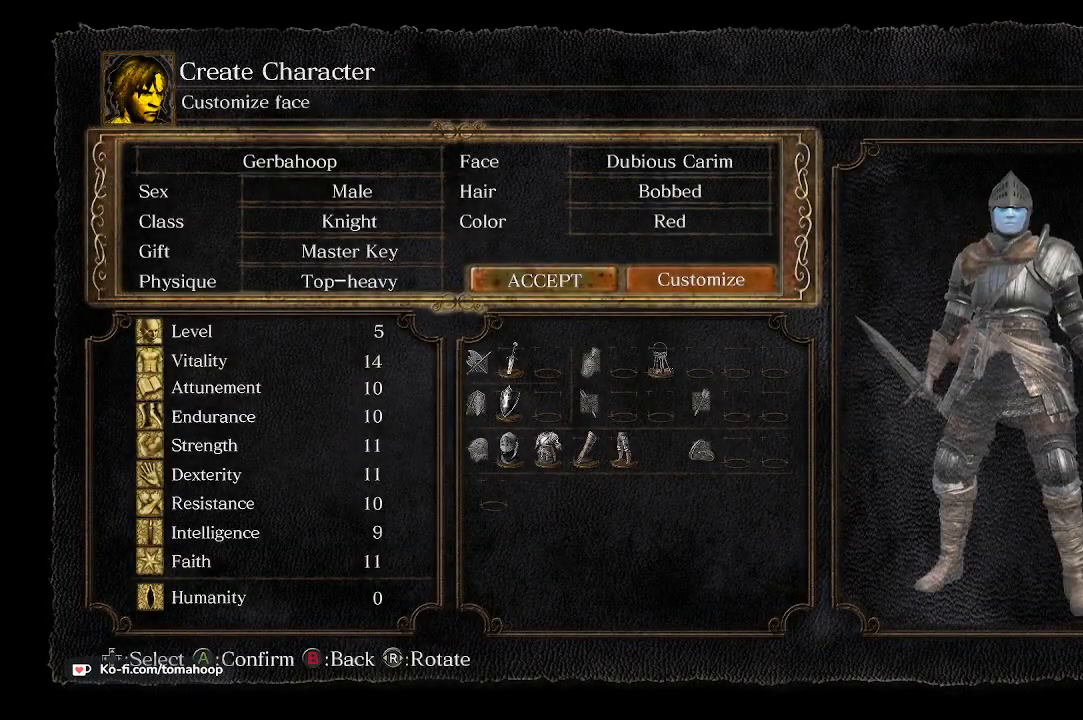
{"buttons": ["A"], "left_stick": "center", "right_stick": "center", "events": [[67, "DPAD_LEFT", "down"], [167, "DPAD_LEFT", "up"], [500, "A", "down"]]}
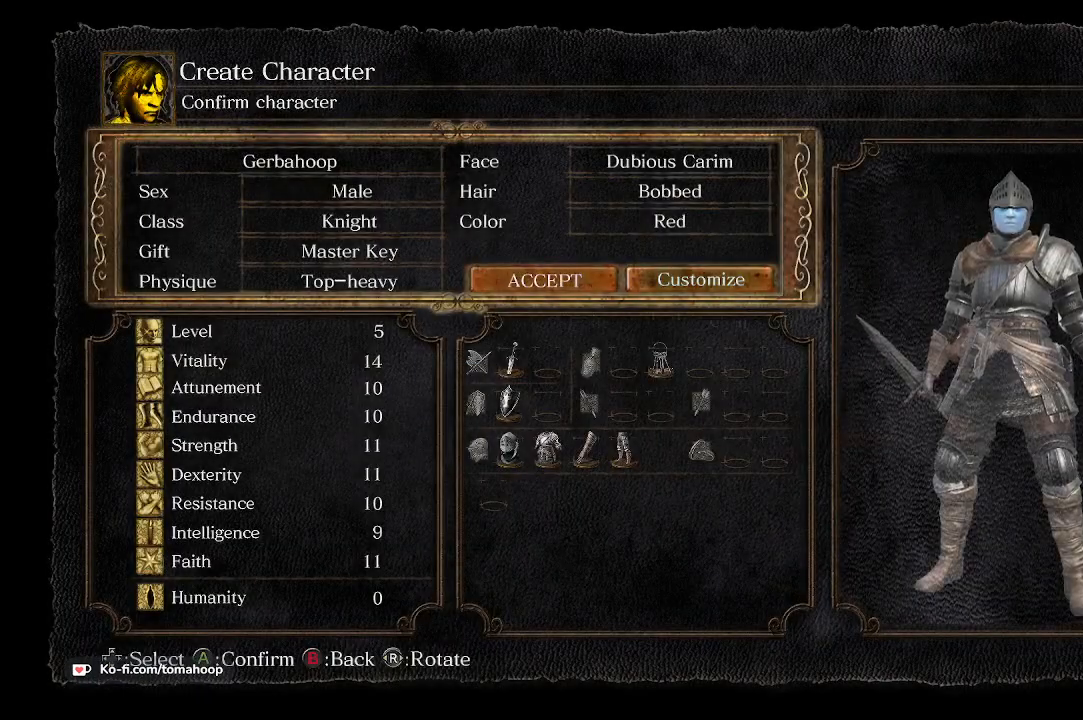
{"buttons": [], "left_stick": "center", "right_stick": "center", "events": [[100, "A", "up"]]}
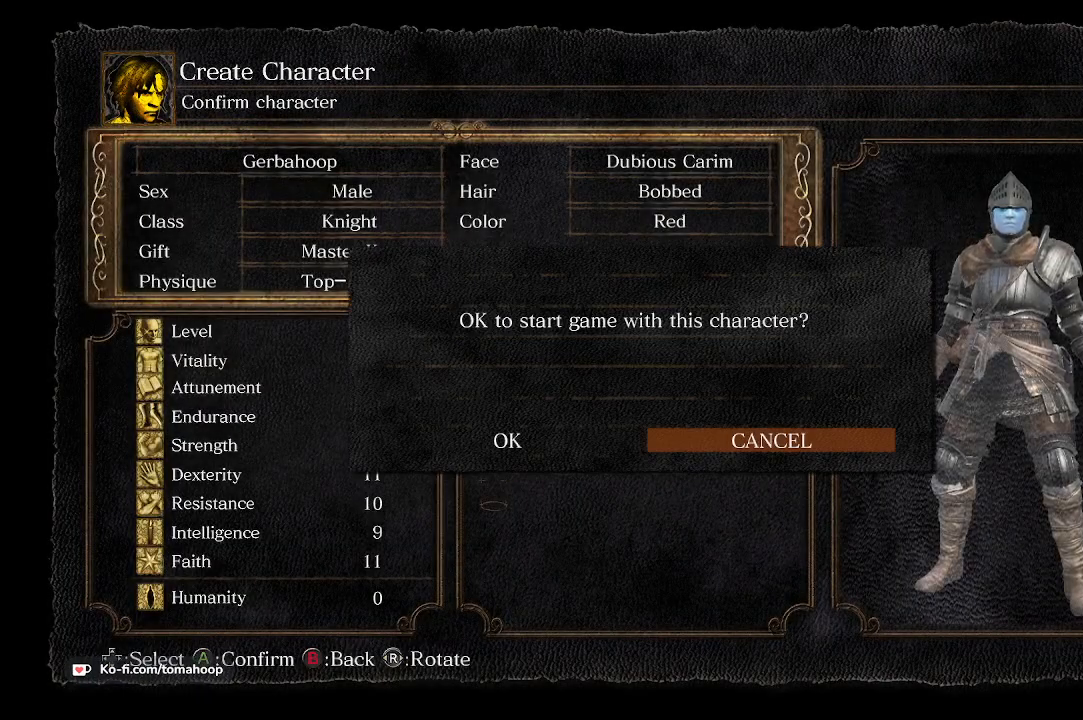
{"buttons": [], "left_stick": "center", "right_stick": "center", "events": []}
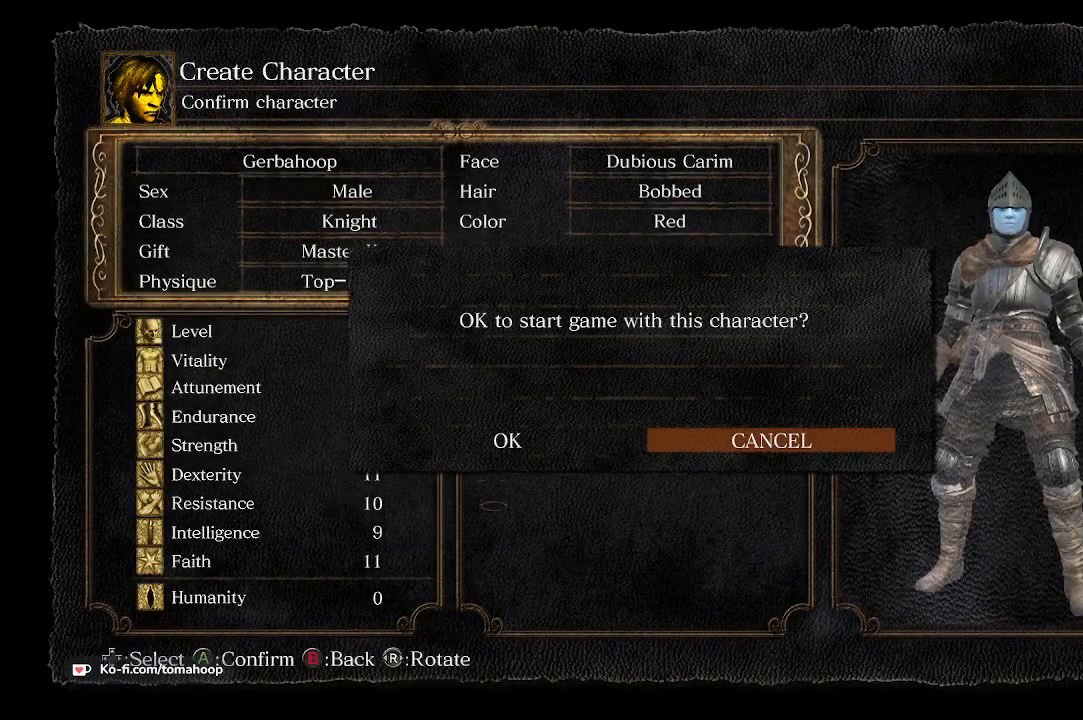
{"buttons": [], "left_stick": "center", "right_stick": "center", "events": []}
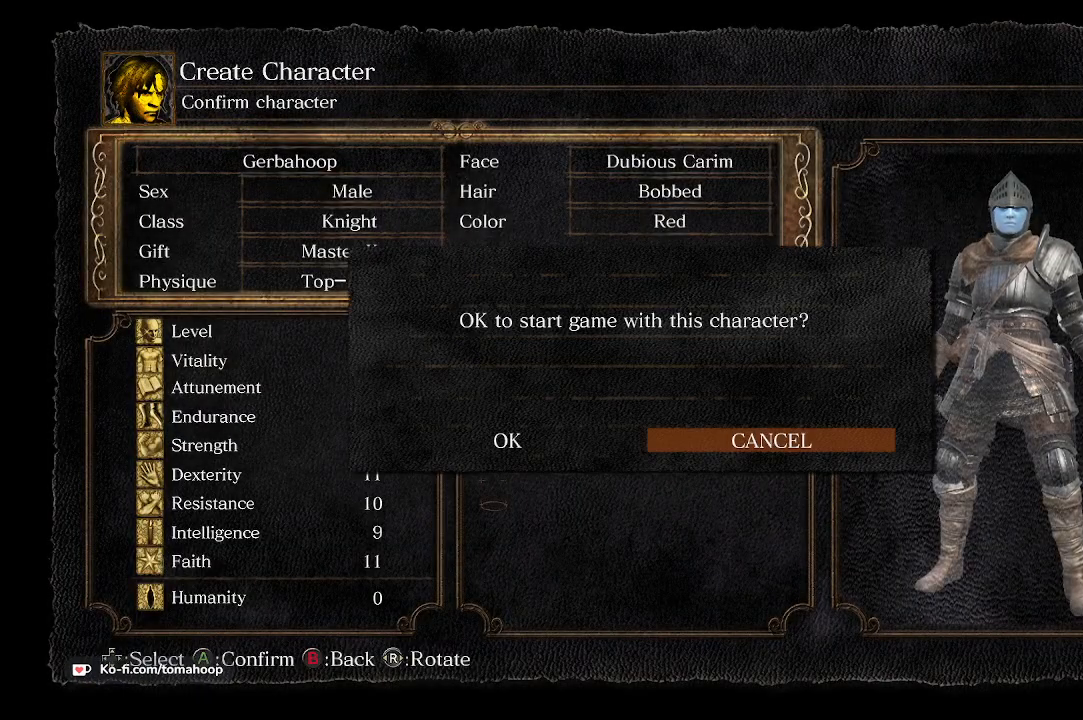
{"buttons": [], "left_stick": "center", "right_stick": "center", "events": [[467, "A", "down"], [500, "A", "up"]]}
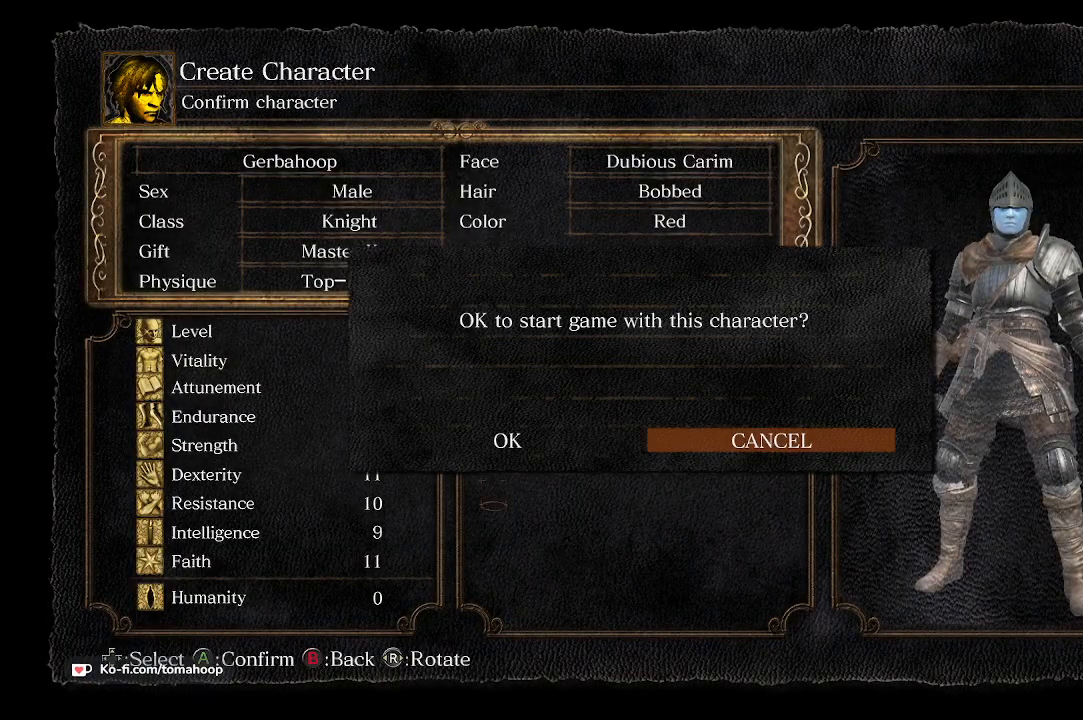
{"buttons": [], "left_stick": "center", "right_stick": "center", "events": []}